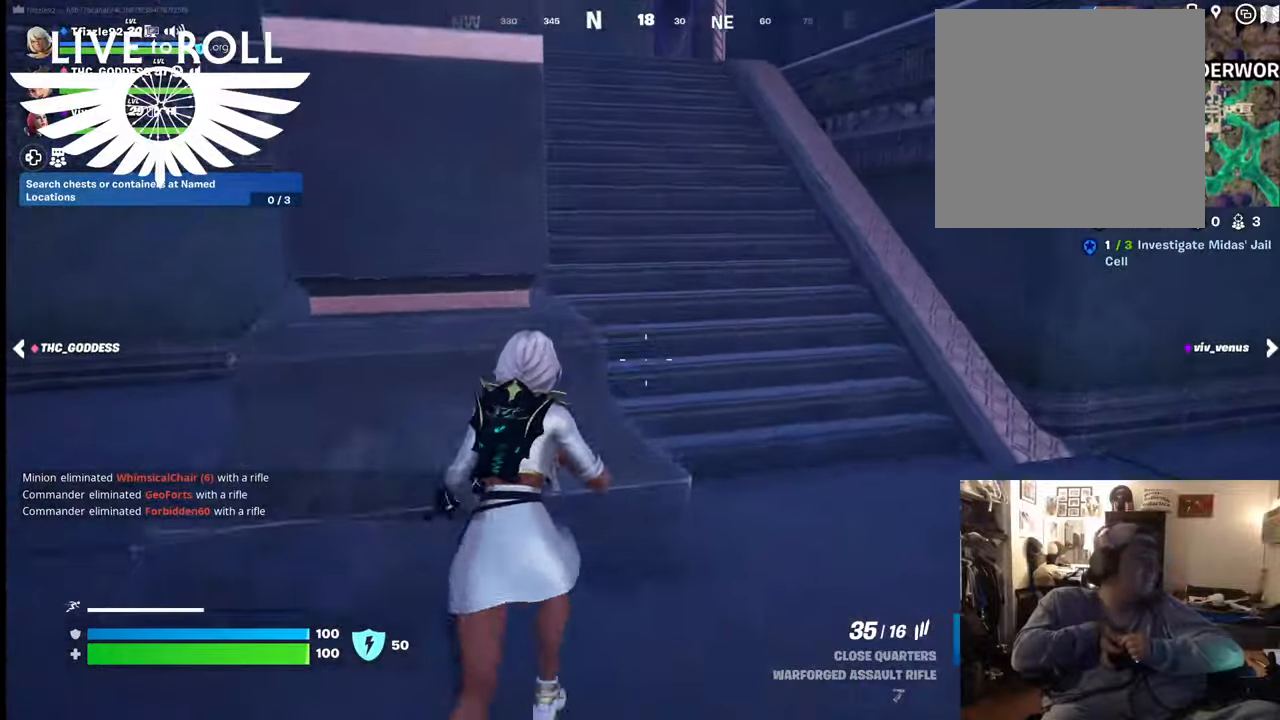
Gameplay with a controller (Xbox layout); each line is a JSON object with the inputs held at the frame after it. "events" lists button and stick changes between this image and that frame as [ms after this image, input, new state], when the widget could be followed in between. Not read: SHARE.
{"buttons": [], "left_stick": "up-right", "right_stick": "center", "events": [[300, "left_stick", "up"], [467, "left_stick", "up-right"]]}
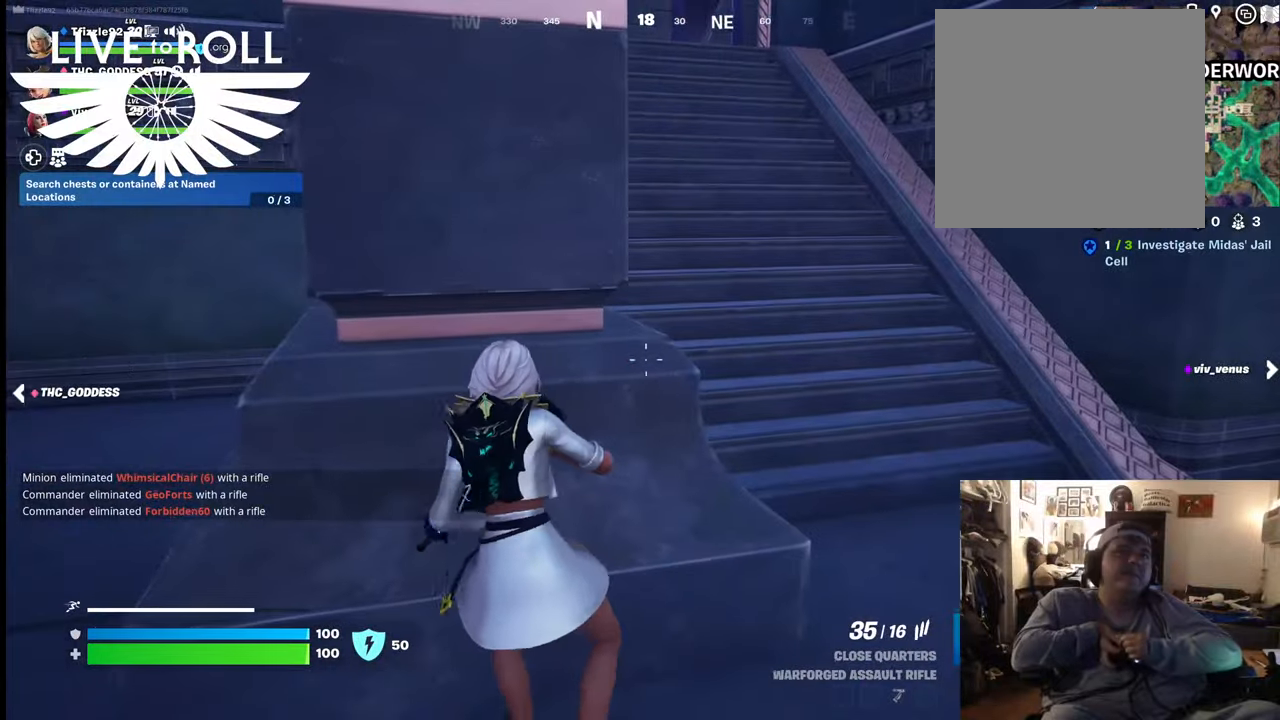
{"buttons": [], "left_stick": "right", "right_stick": "up", "events": [[100, "left_stick", "right"], [400, "right_stick", "up"]]}
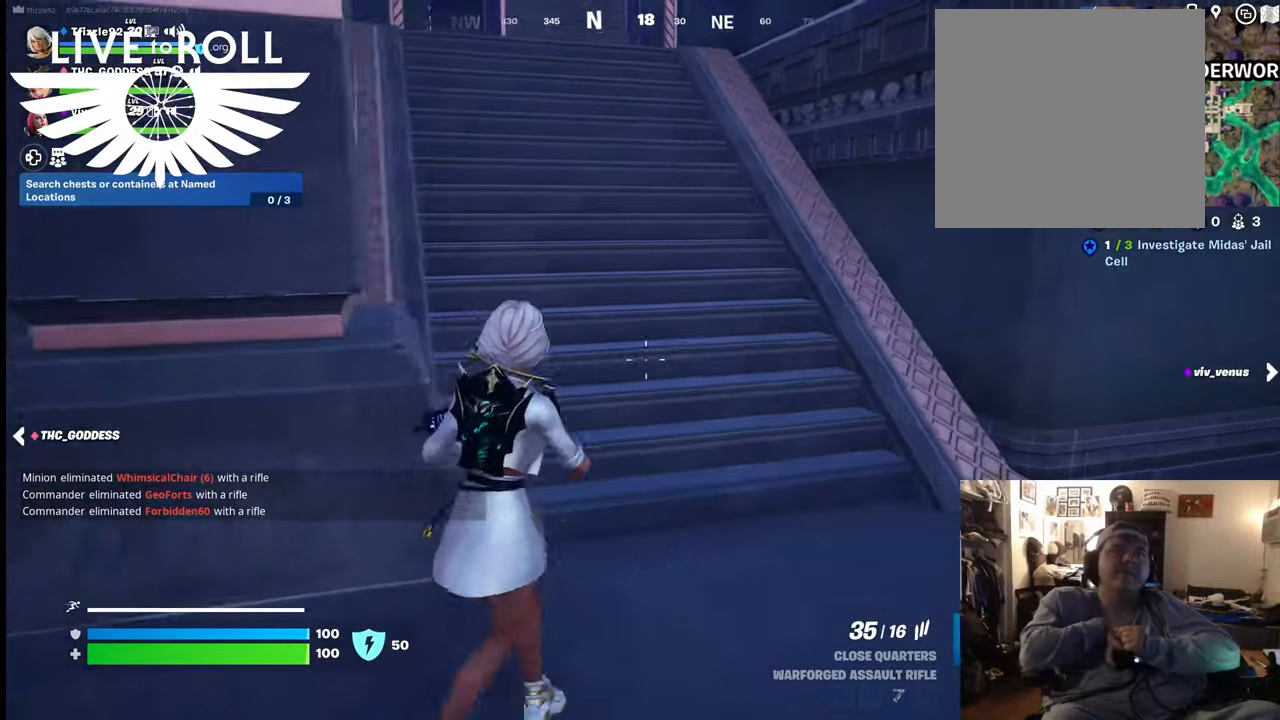
{"buttons": ["L3"], "left_stick": "up", "right_stick": "center", "events": [[34, "left_stick", "up-right"], [167, "left_stick", "up"], [167, "right_stick", "center"], [300, "L3", "down"]]}
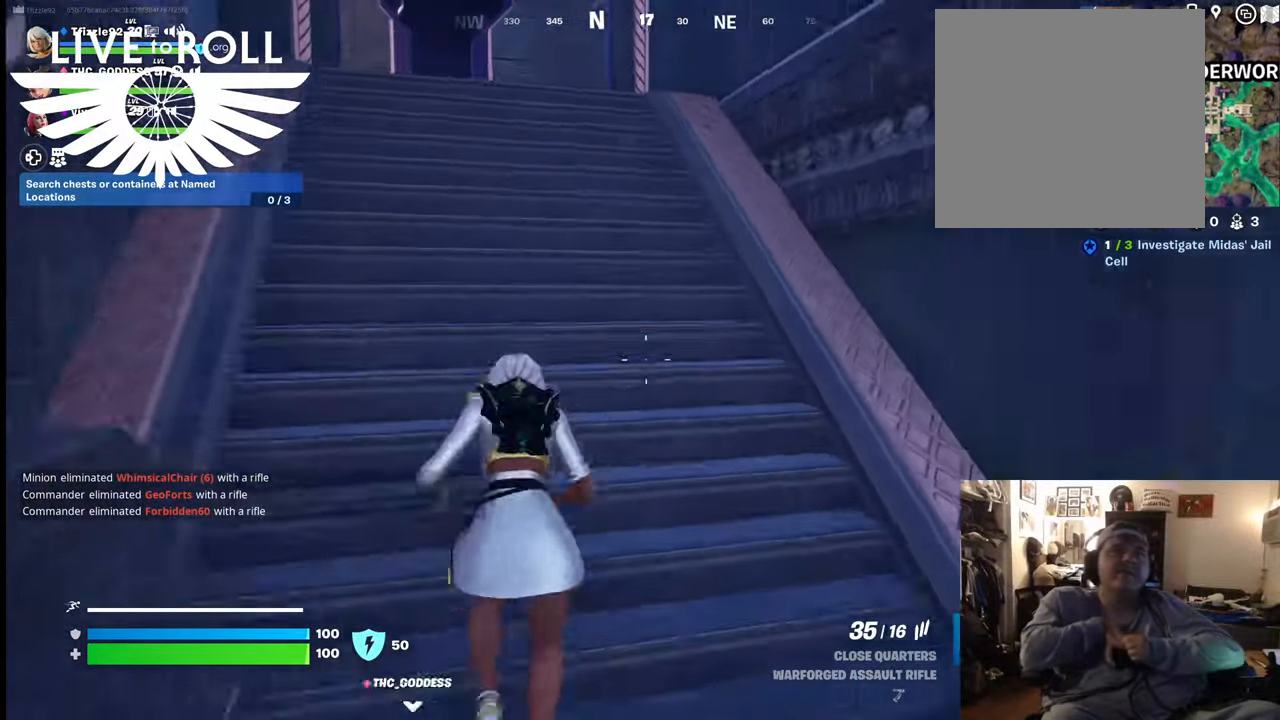
{"buttons": [], "left_stick": "up", "right_stick": "center", "events": [[100, "L3", "up"]]}
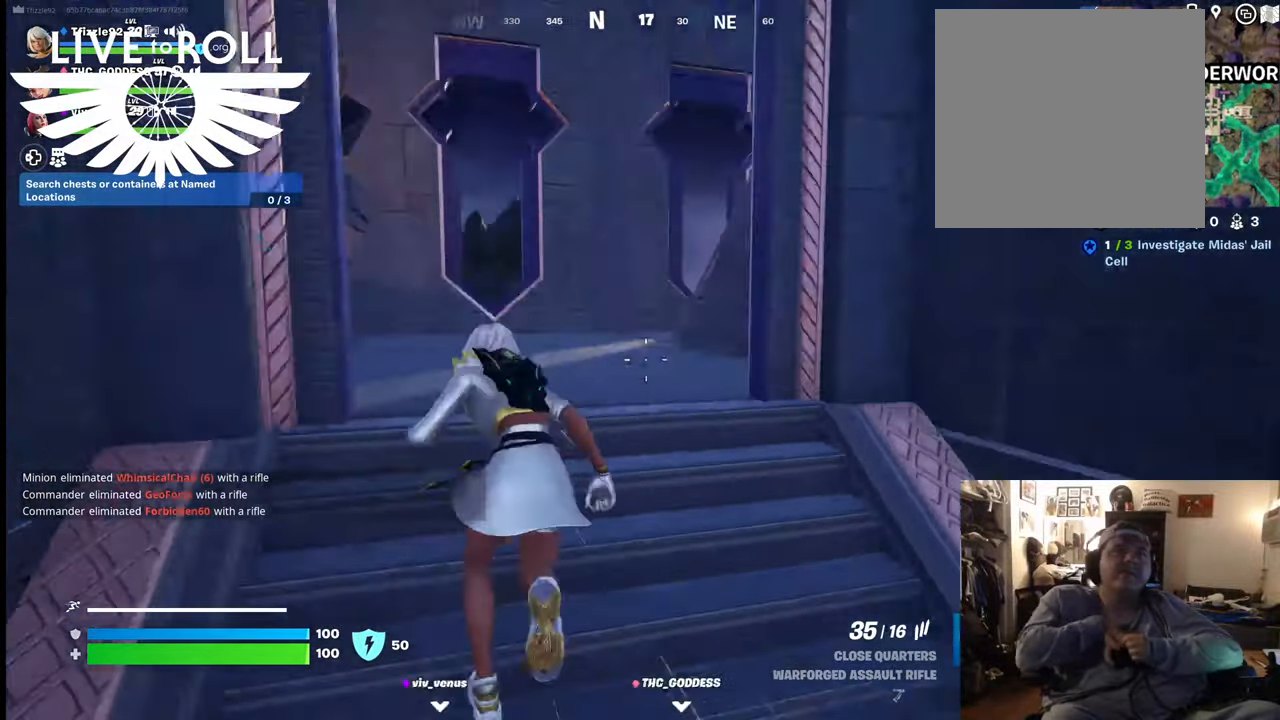
{"buttons": [], "left_stick": "up", "right_stick": "left", "events": [[200, "right_stick", "left"]]}
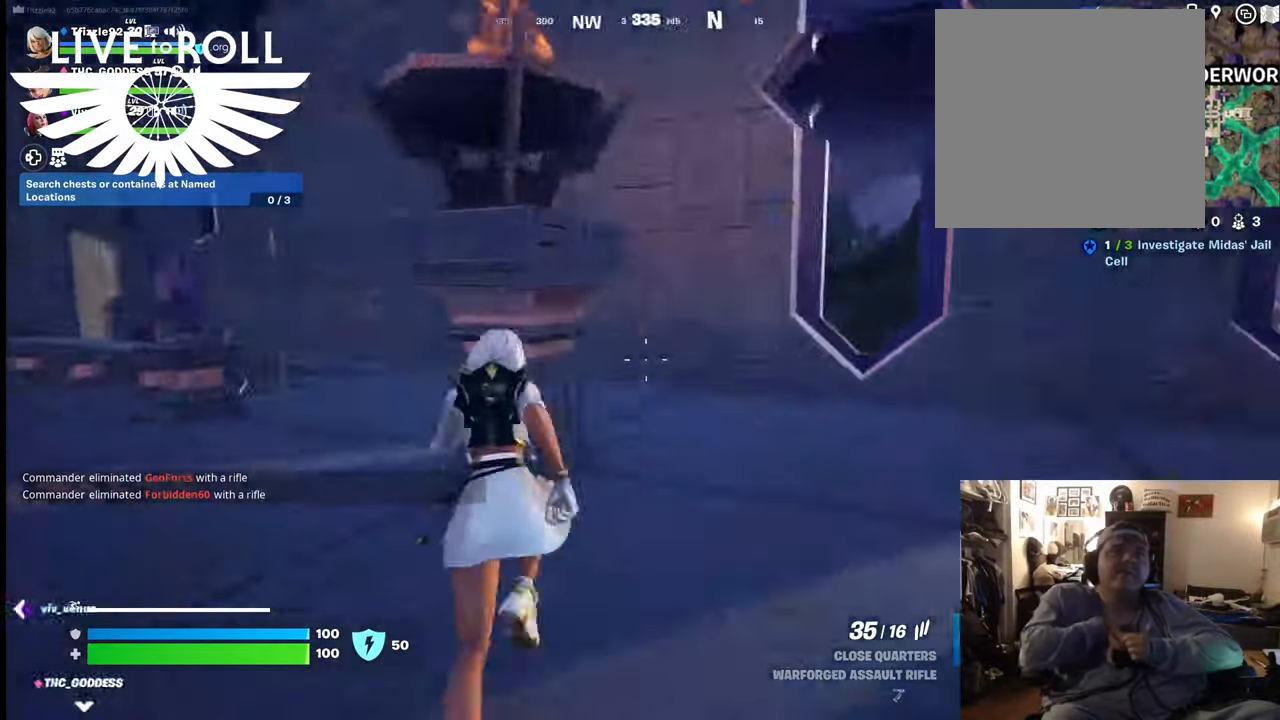
{"buttons": [], "left_stick": "up-left", "right_stick": "left", "events": [[267, "left_stick", "up-left"]]}
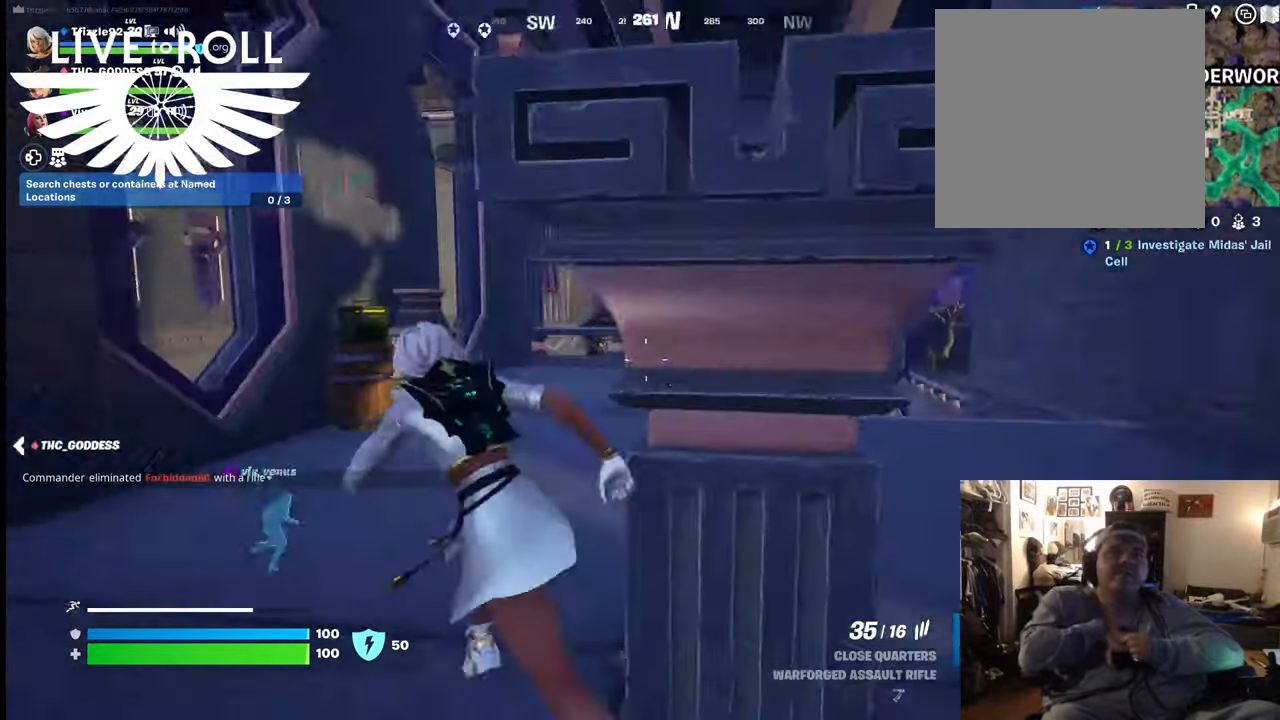
{"buttons": [], "left_stick": "up", "right_stick": "center", "events": [[167, "right_stick", "center"], [200, "left_stick", "up"]]}
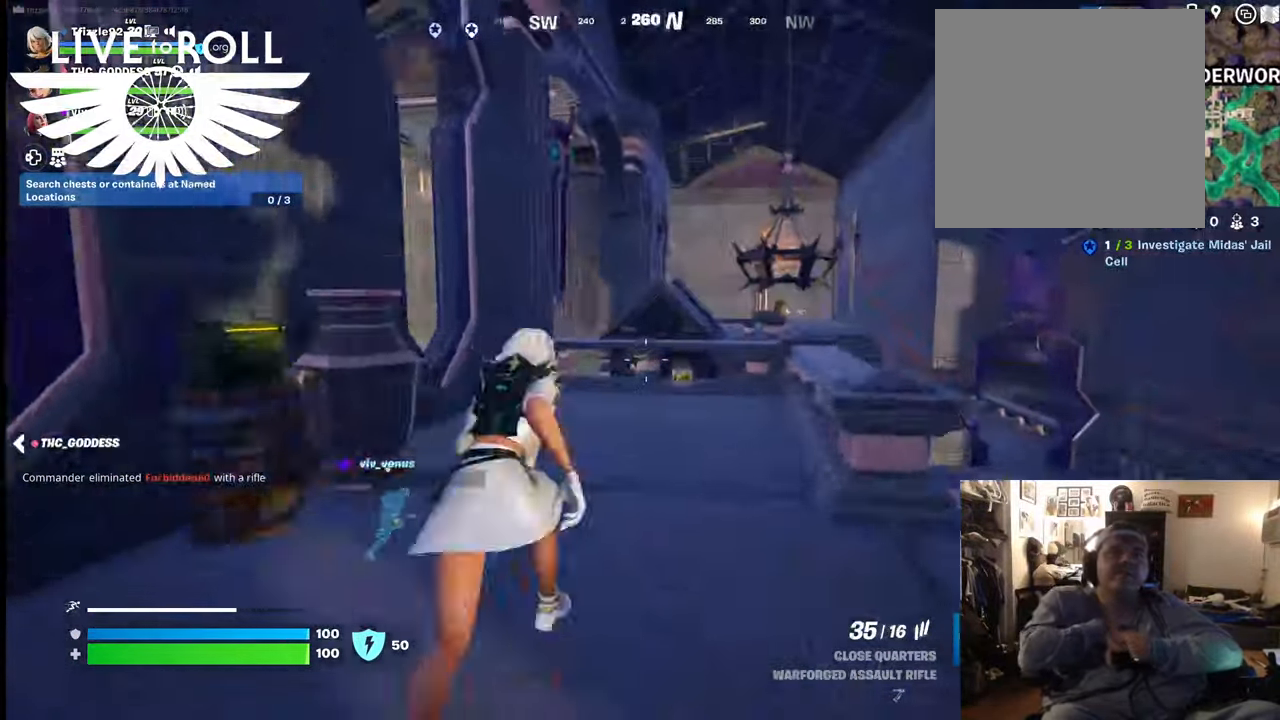
{"buttons": ["A"], "left_stick": "up", "right_stick": "center", "events": [[500, "A", "down"]]}
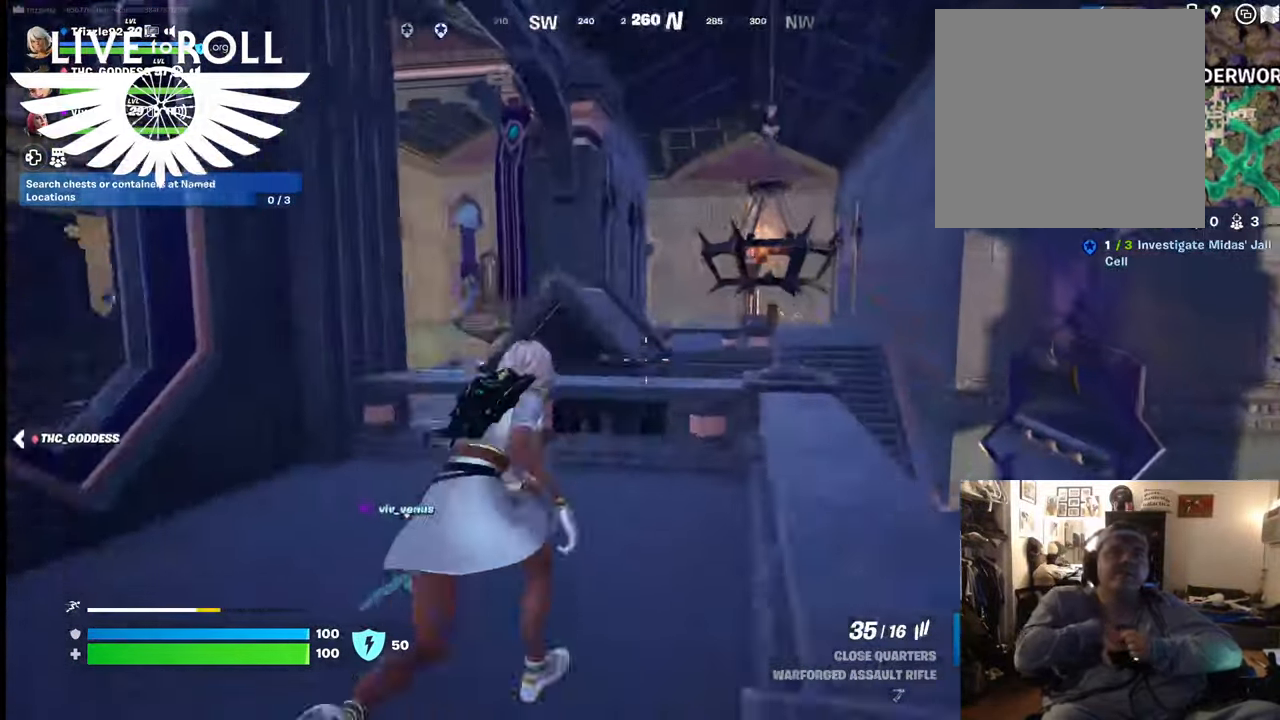
{"buttons": [], "left_stick": "right", "right_stick": "center", "events": [[67, "left_stick", "up-right"], [134, "A", "up"], [300, "left_stick", "right"]]}
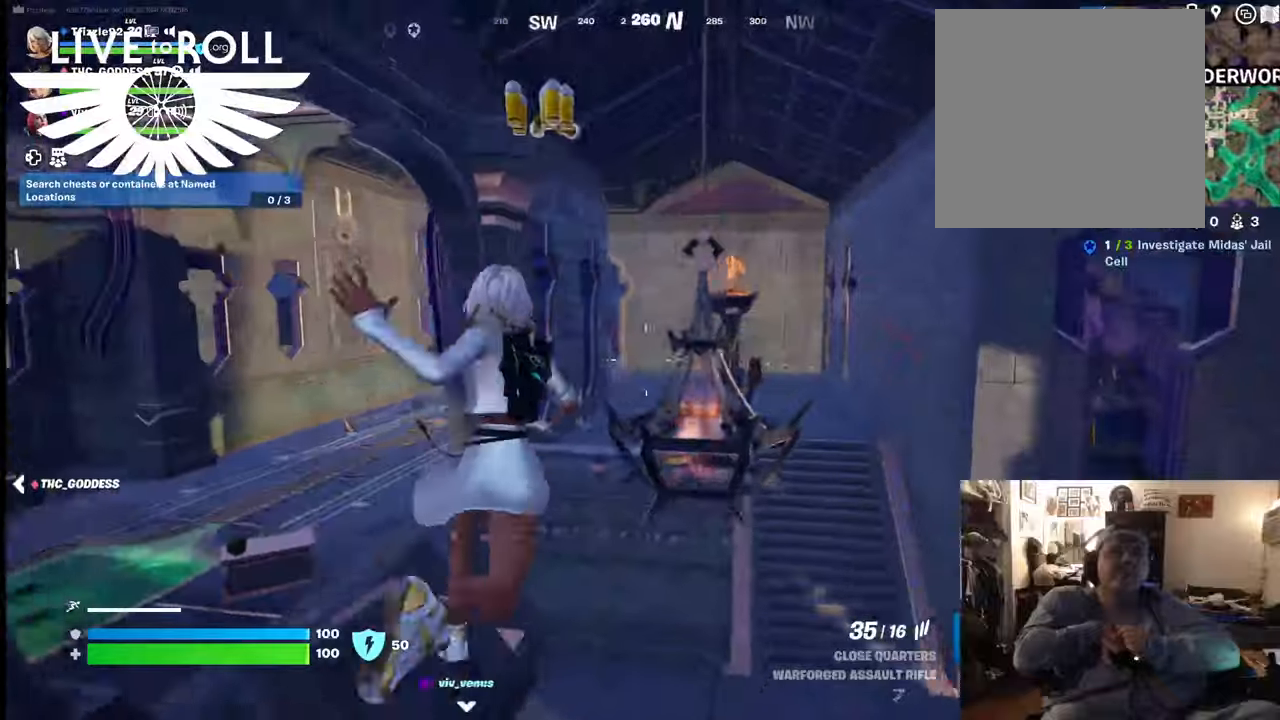
{"buttons": [], "left_stick": "up-right", "right_stick": "center", "events": [[400, "left_stick", "up-right"]]}
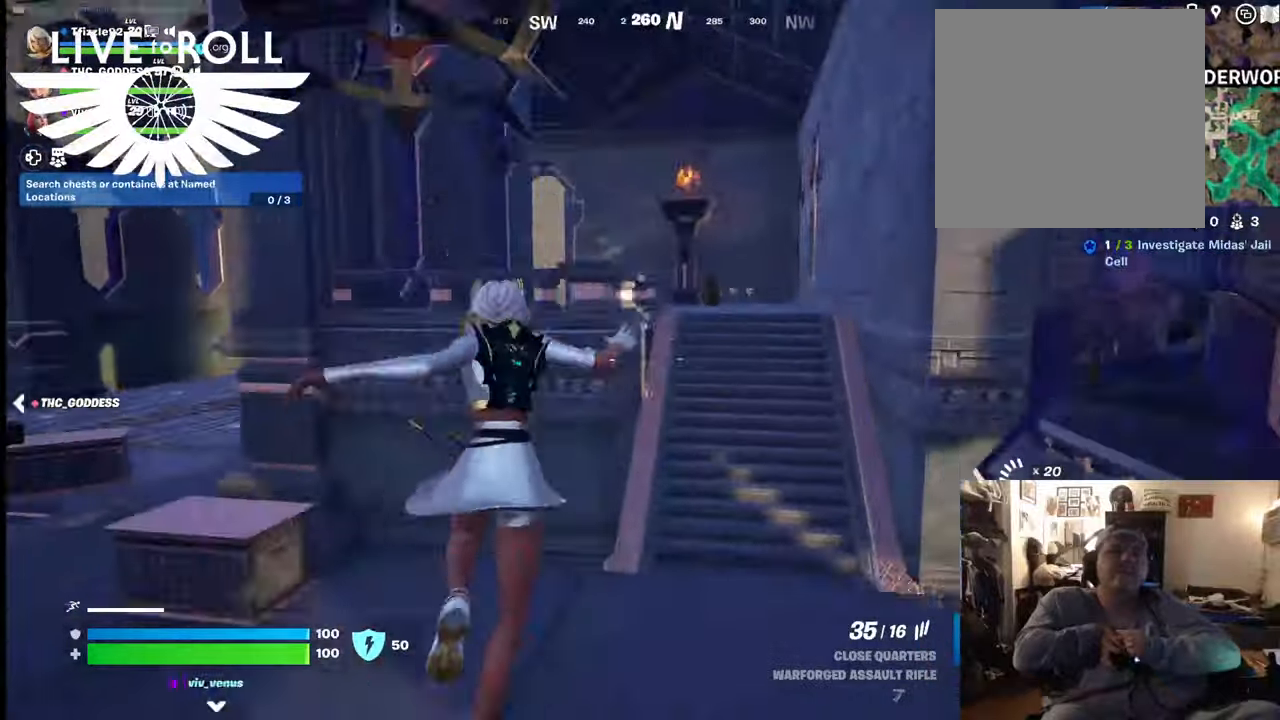
{"buttons": [], "left_stick": "up", "right_stick": "center", "events": [[500, "left_stick", "up"]]}
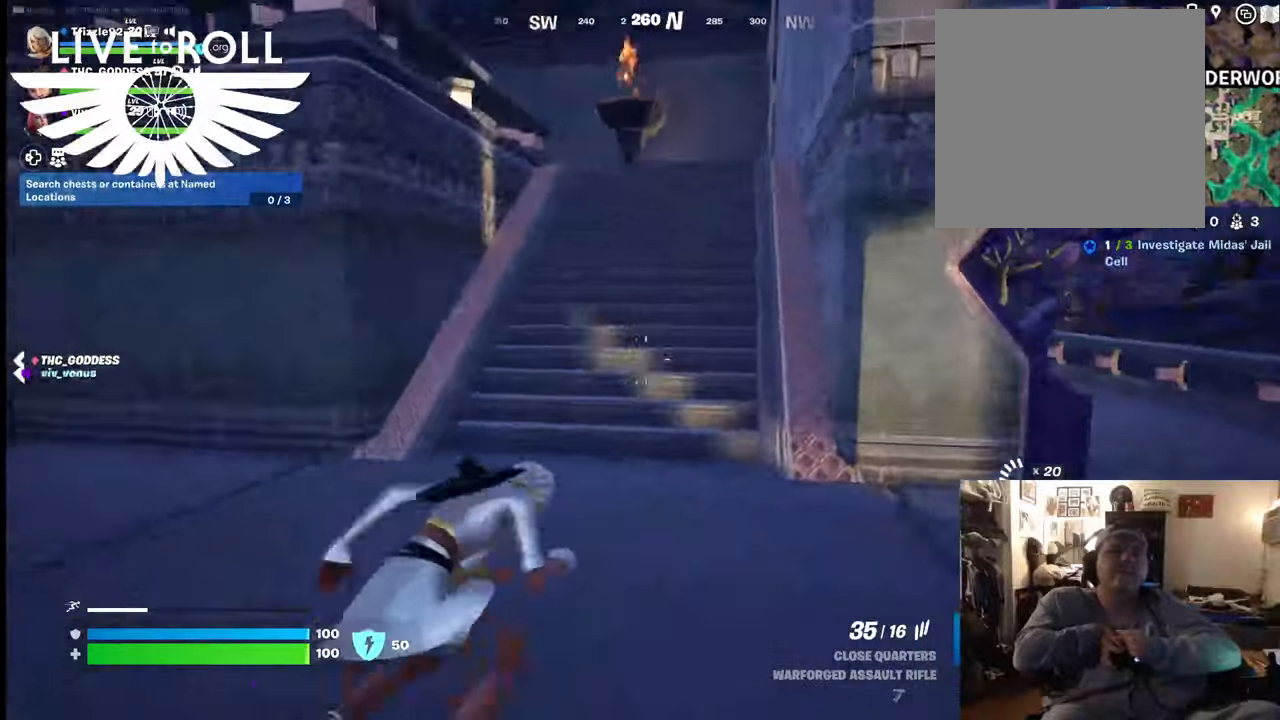
{"buttons": [], "left_stick": "up", "right_stick": "center", "events": [[100, "A", "down"], [267, "A", "up"]]}
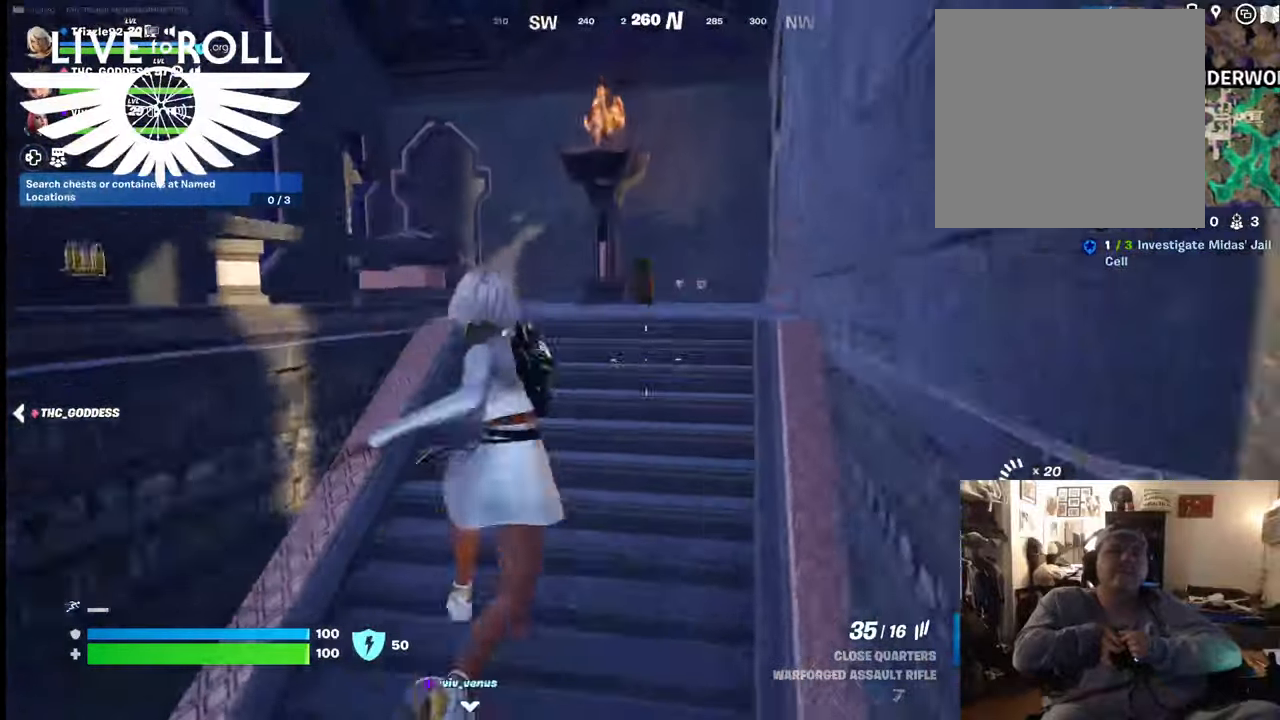
{"buttons": ["A"], "left_stick": "up", "right_stick": "center", "events": [[500, "A", "down"]]}
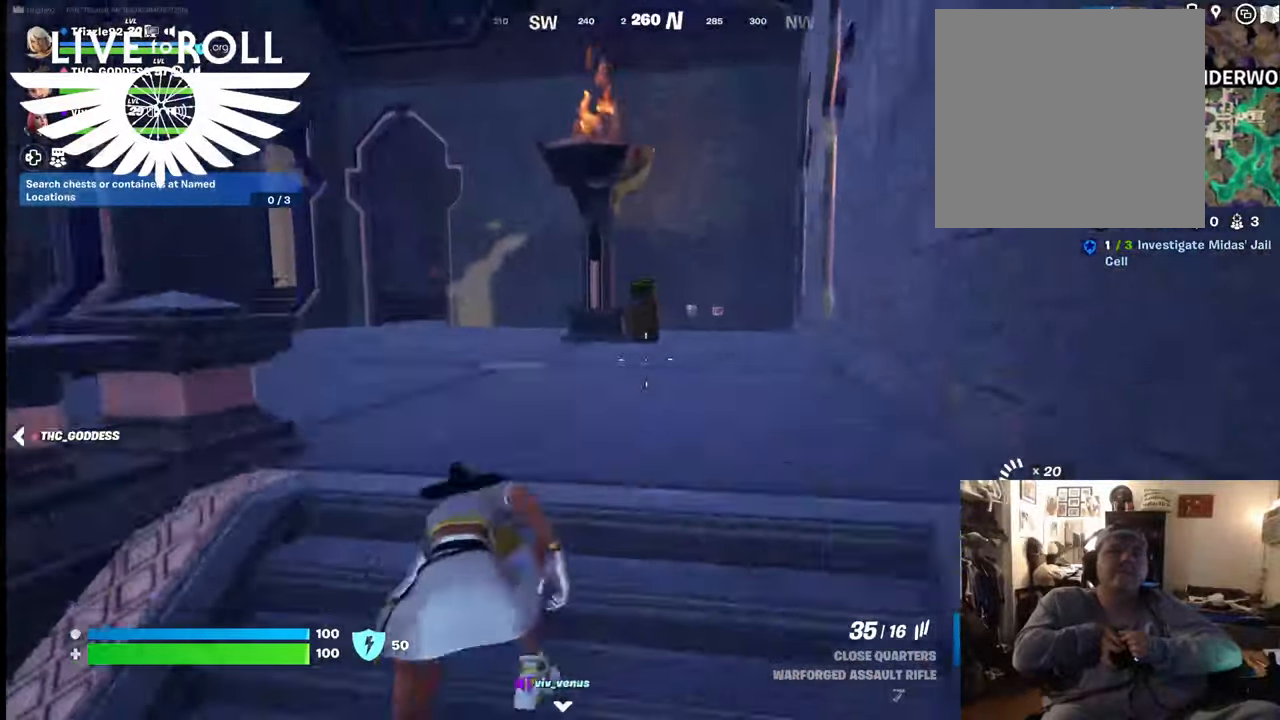
{"buttons": [], "left_stick": "up-left", "right_stick": "center", "events": [[100, "A", "up"], [234, "left_stick", "up-left"]]}
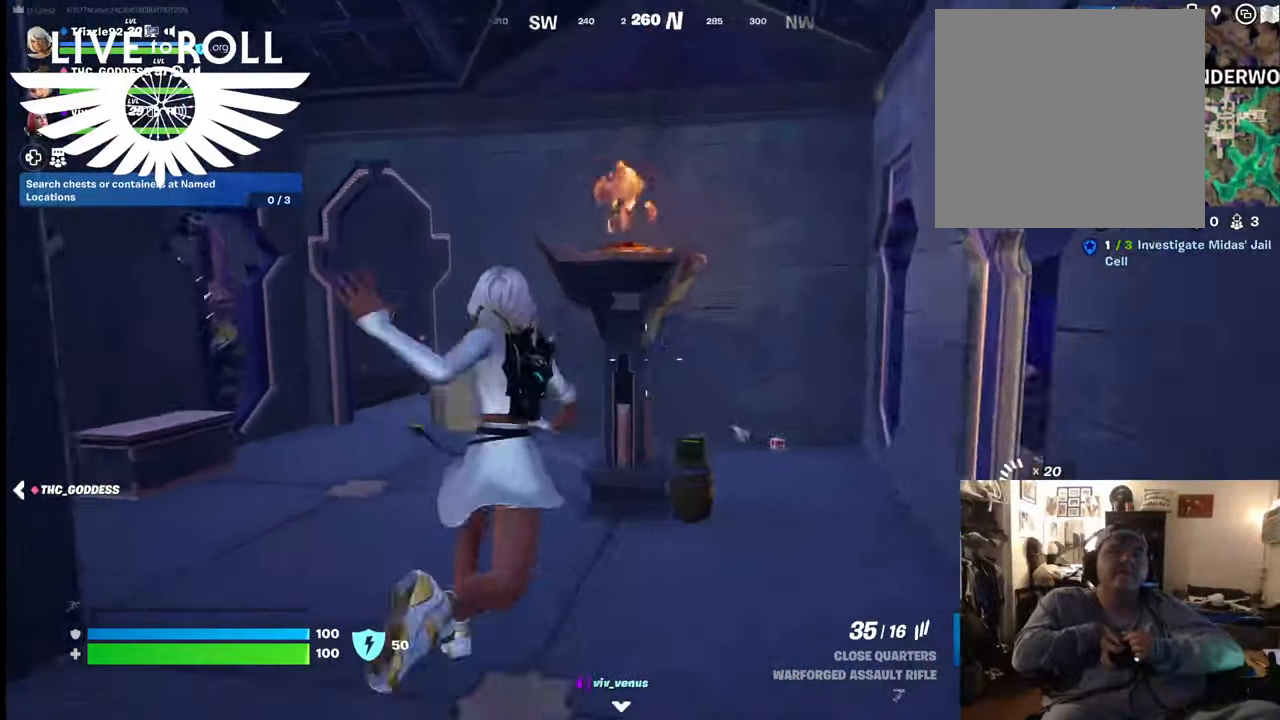
{"buttons": [], "left_stick": "up-left", "right_stick": "center", "events": []}
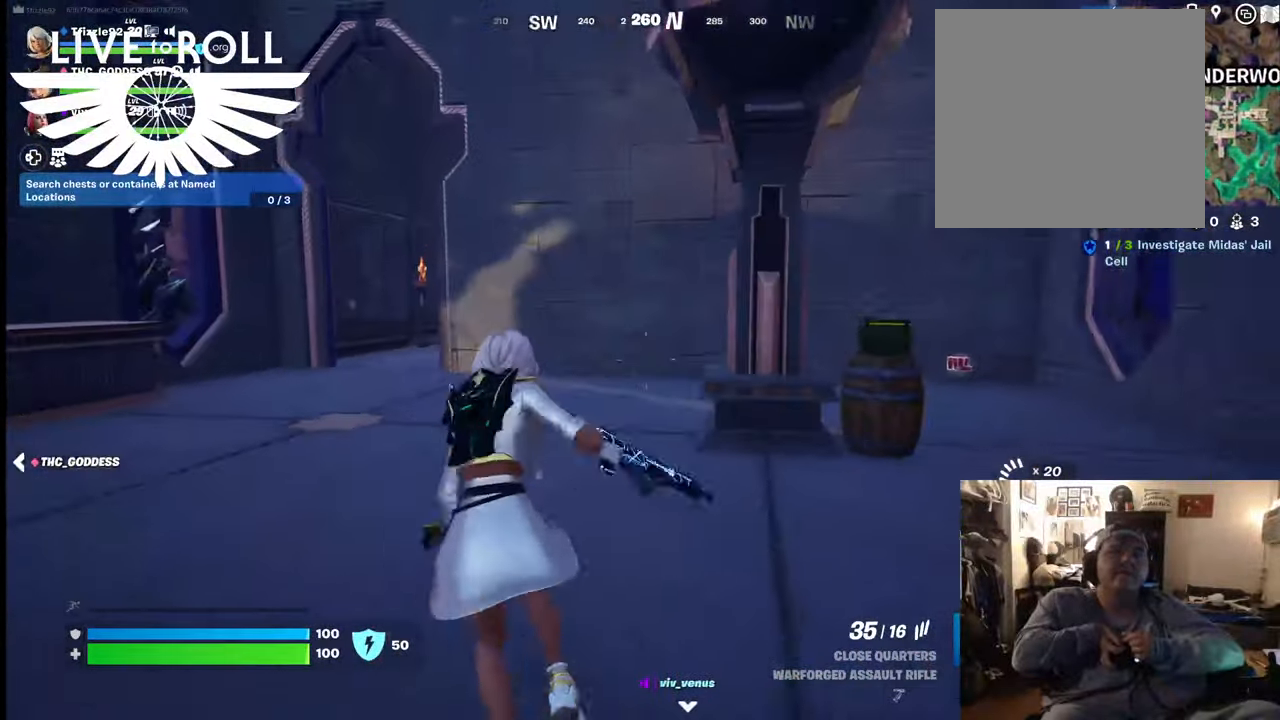
{"buttons": [], "left_stick": "up-left", "right_stick": "center", "events": []}
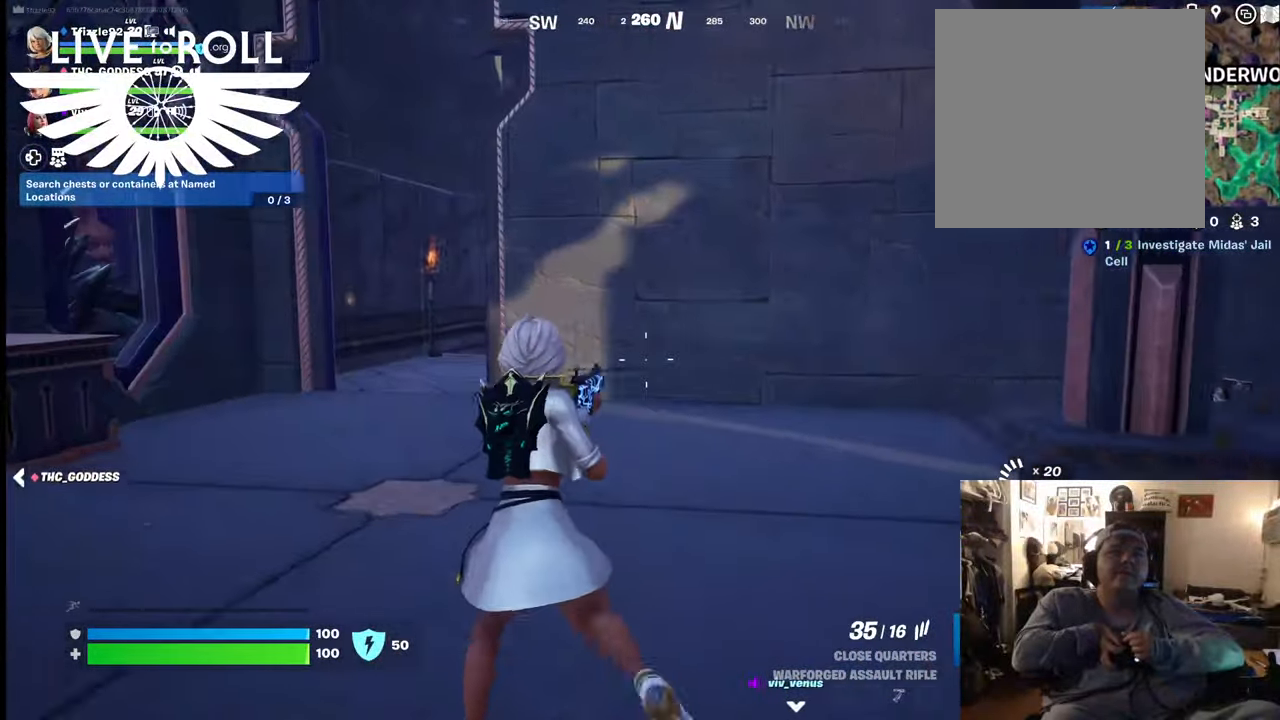
{"buttons": ["L3"], "left_stick": "up", "right_stick": "center", "events": [[434, "L3", "down"], [434, "left_stick", "up"]]}
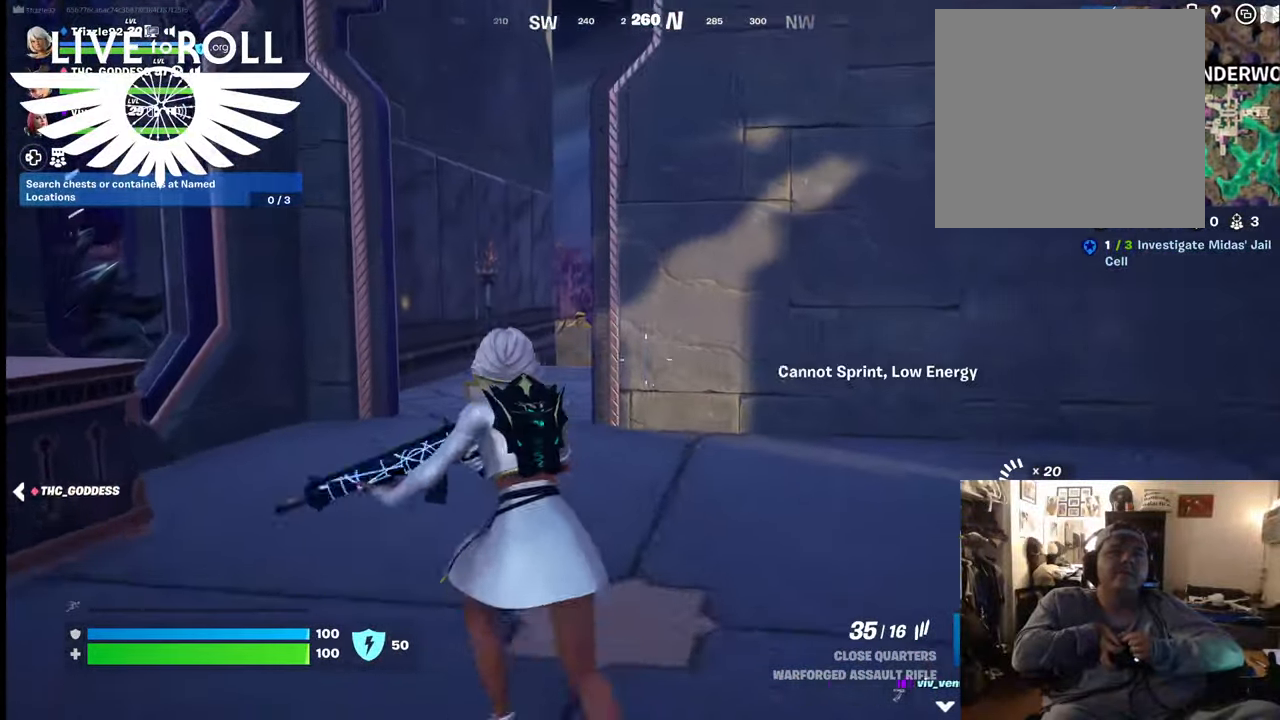
{"buttons": [], "left_stick": "up", "right_stick": "center", "events": [[234, "L3", "up"]]}
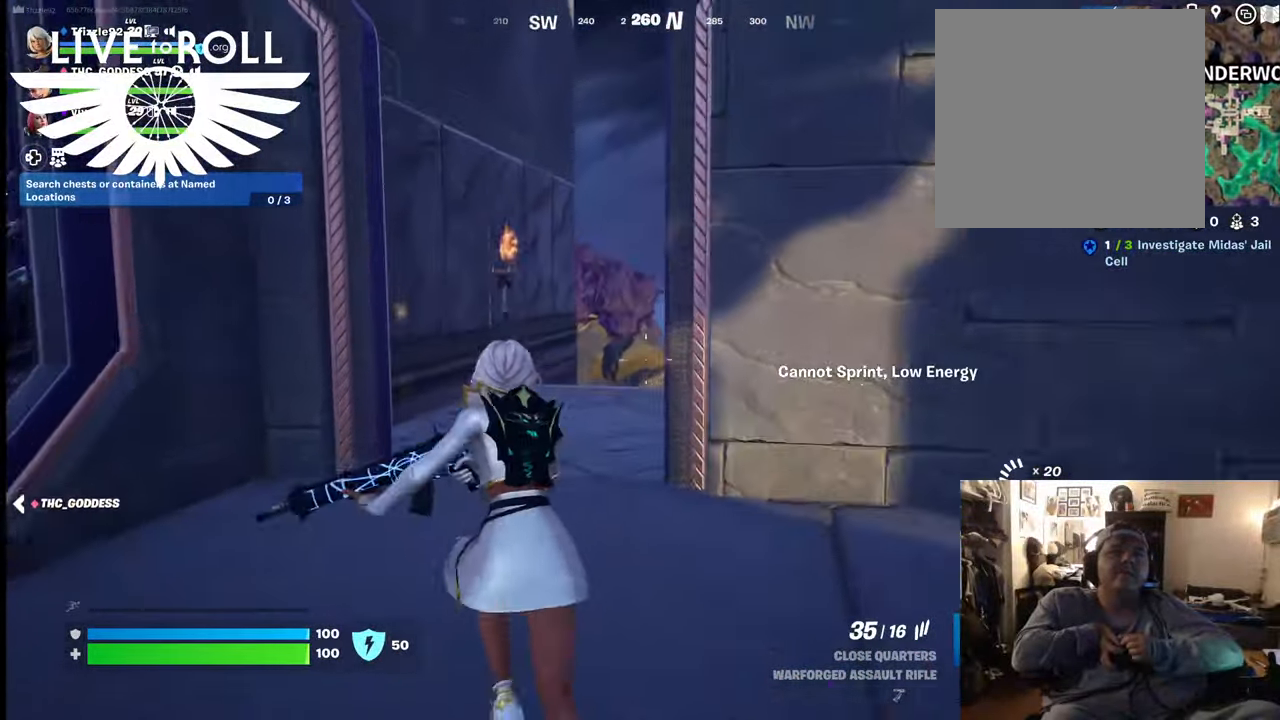
{"buttons": [], "left_stick": "up", "right_stick": "center", "events": []}
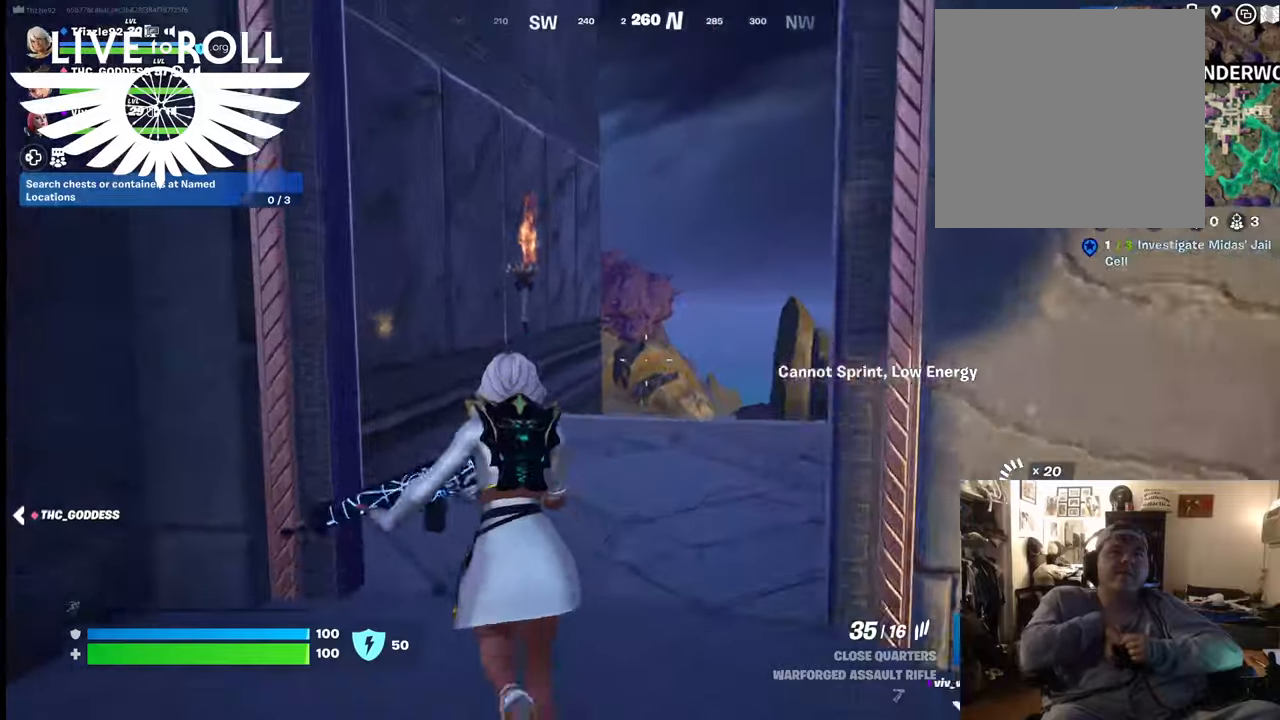
{"buttons": [], "left_stick": "up", "right_stick": "down-right", "events": [[234, "right_stick", "down-right"]]}
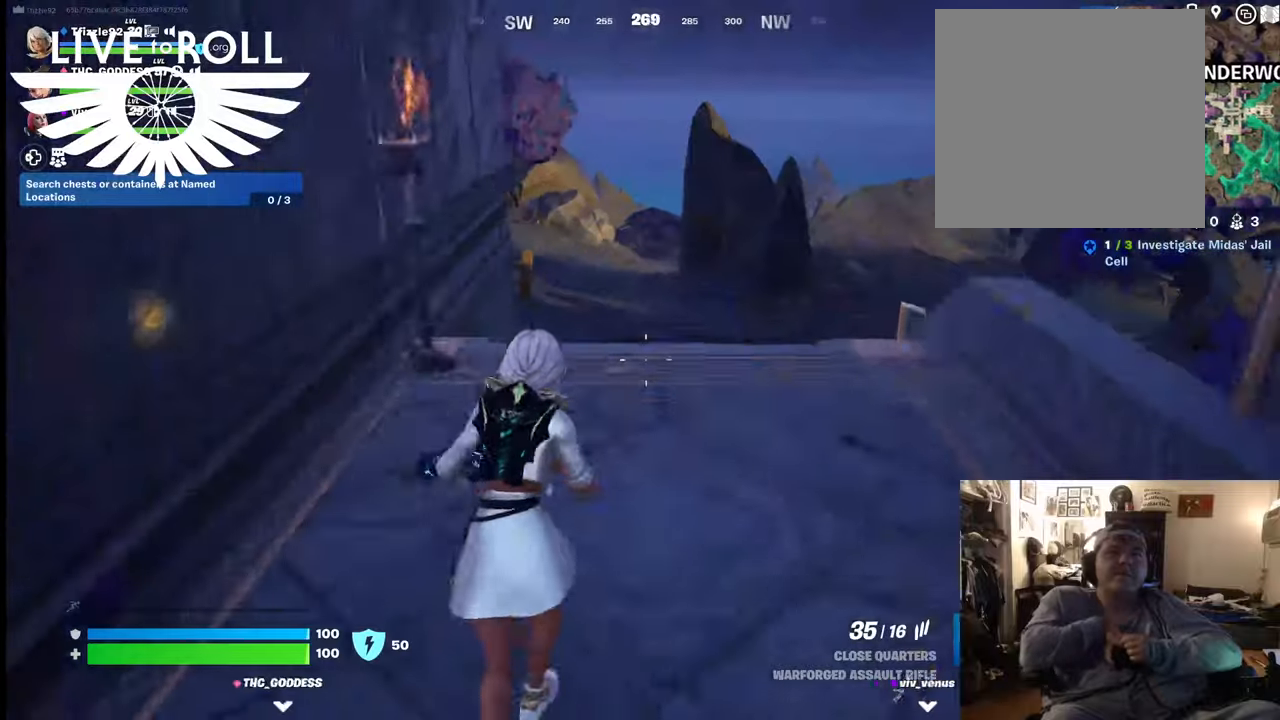
{"buttons": [], "left_stick": "up", "right_stick": "down-right", "events": [[234, "L3", "down"], [467, "L3", "up"]]}
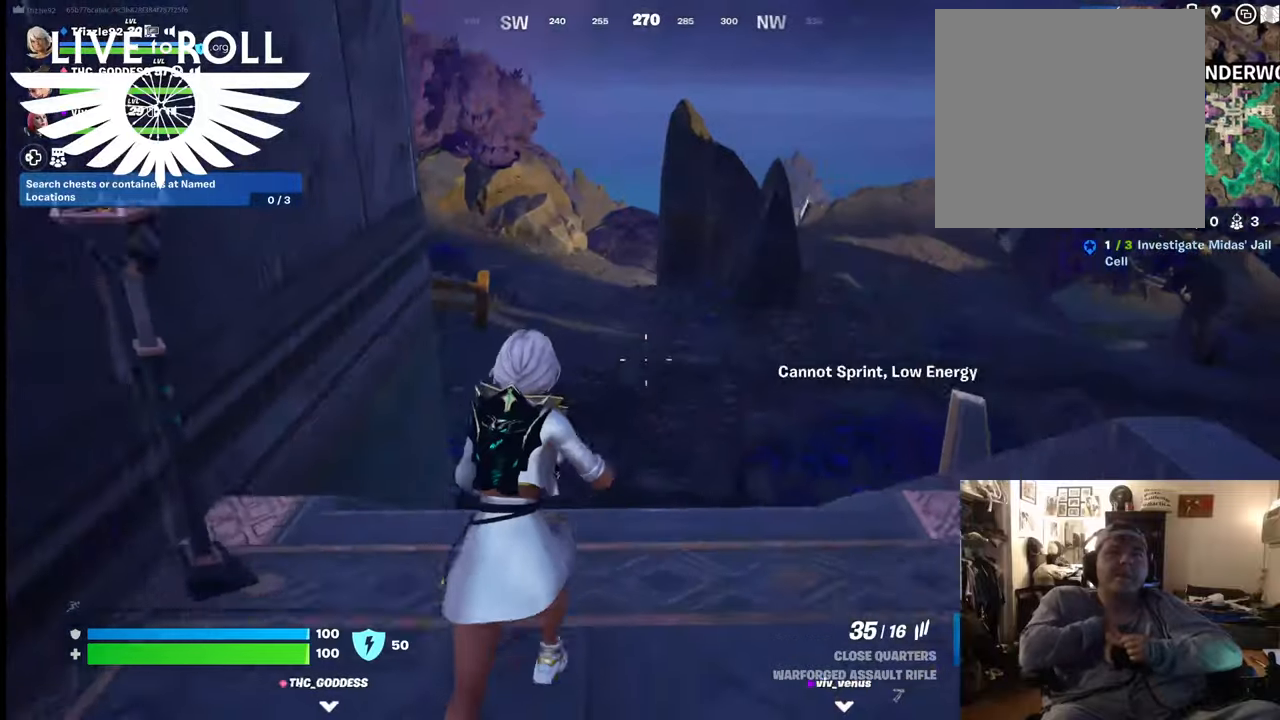
{"buttons": [], "left_stick": "up", "right_stick": "center", "events": [[234, "right_stick", "center"]]}
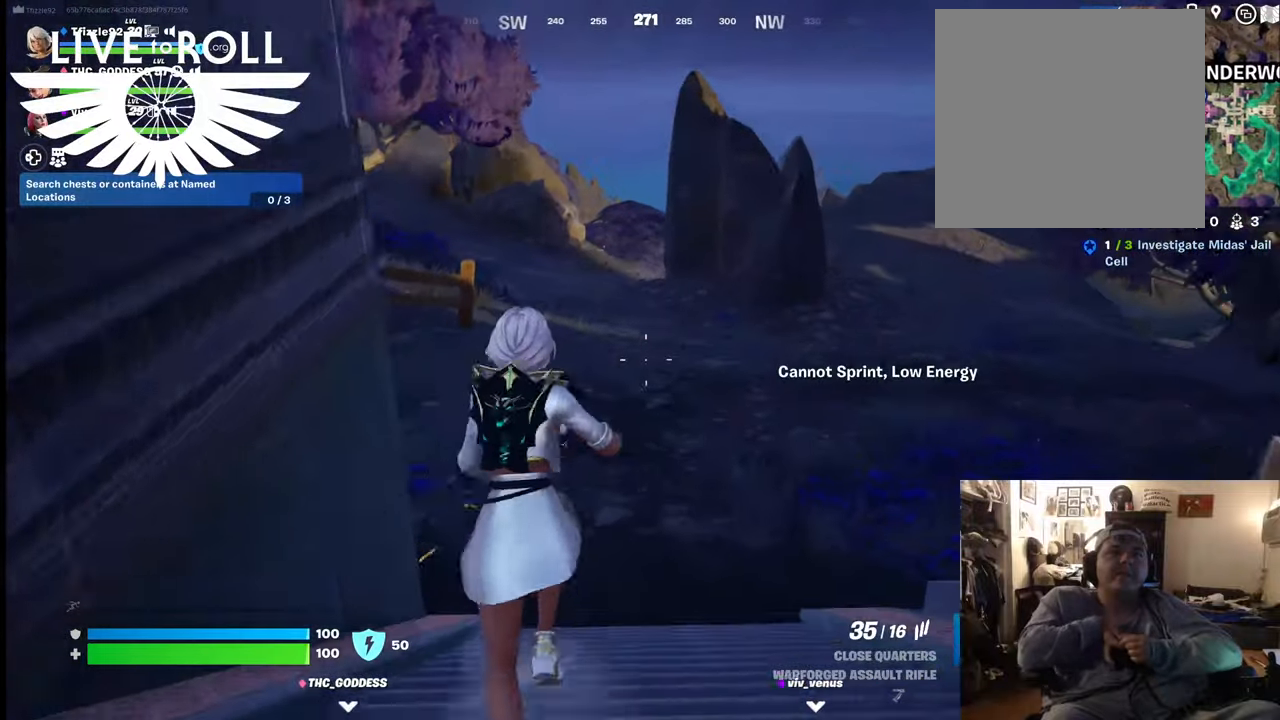
{"buttons": [], "left_stick": "up-right", "right_stick": "left", "events": [[200, "right_stick", "left"], [334, "left_stick", "up-right"]]}
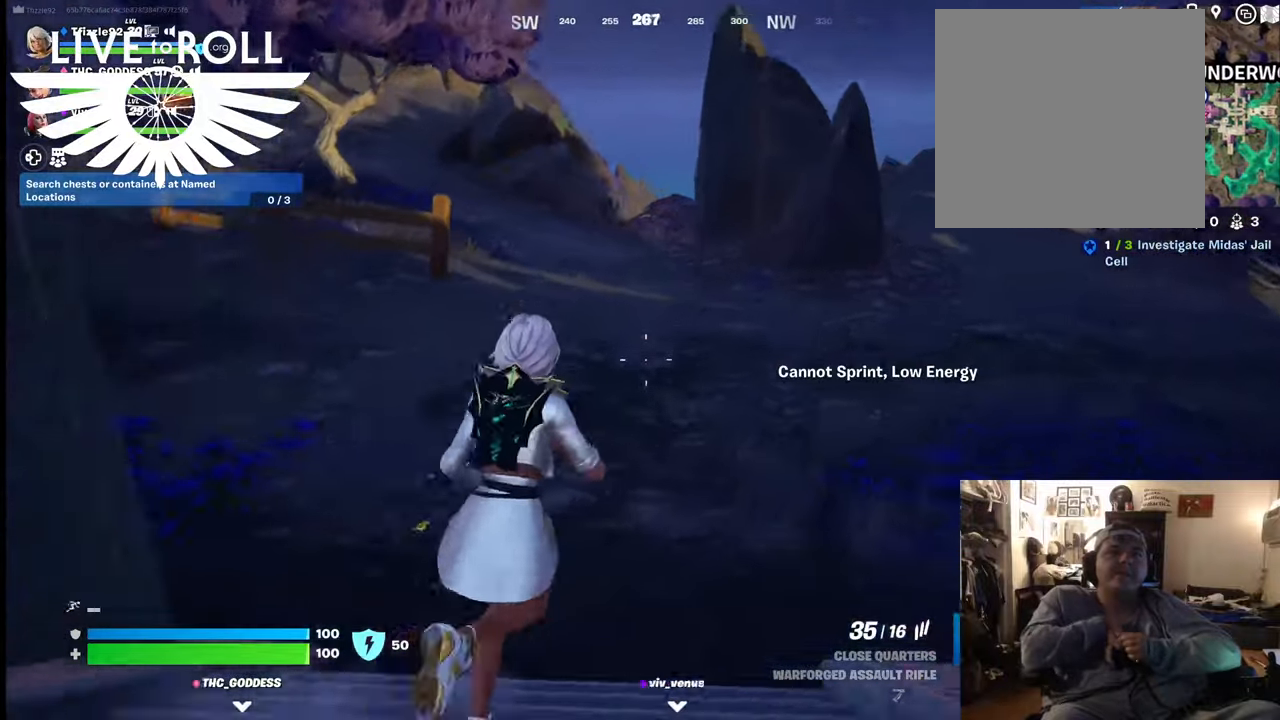
{"buttons": [], "left_stick": "up-right", "right_stick": "left", "events": []}
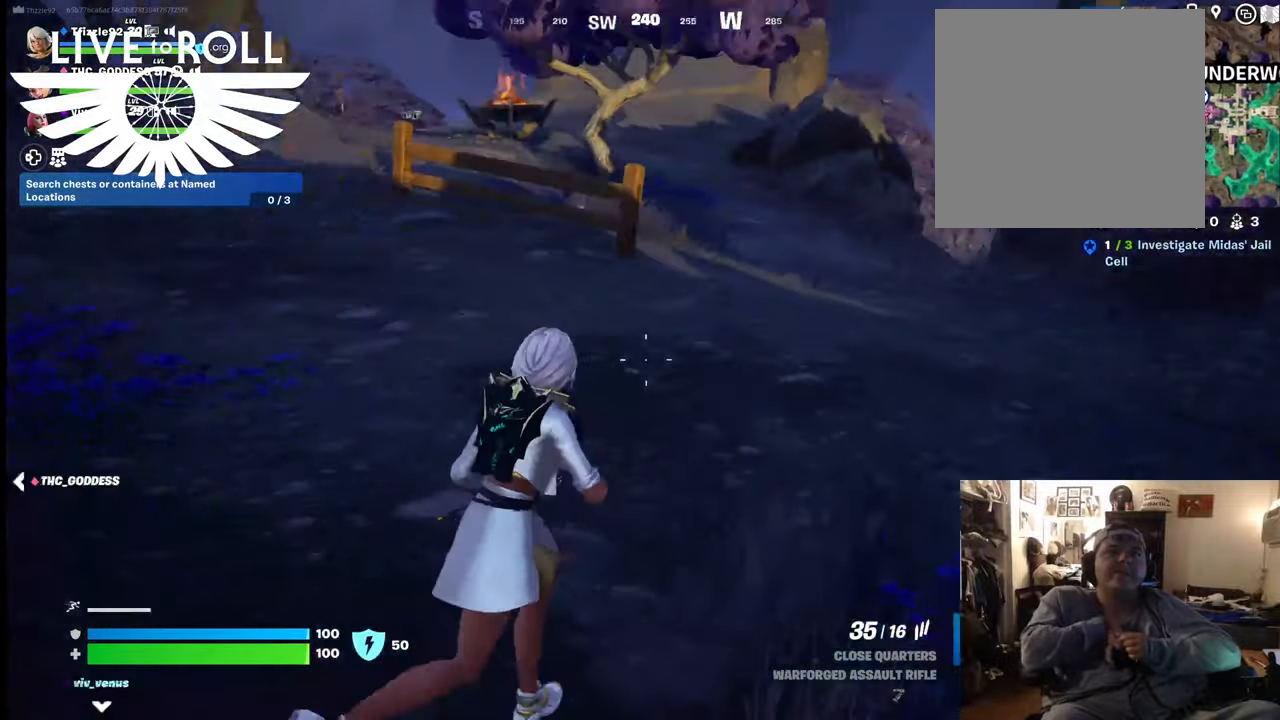
{"buttons": [], "left_stick": "up-right", "right_stick": "left", "events": []}
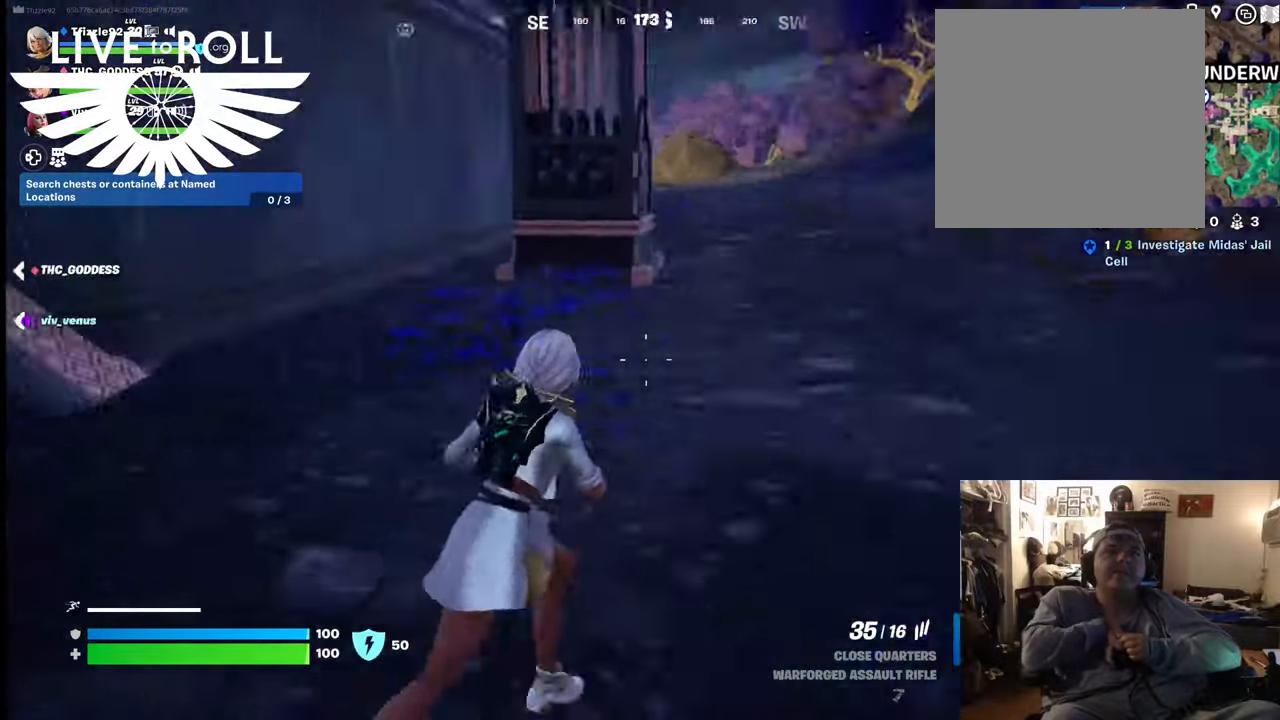
{"buttons": ["L3"], "left_stick": "up-right", "right_stick": "left", "events": [[434, "L3", "down"]]}
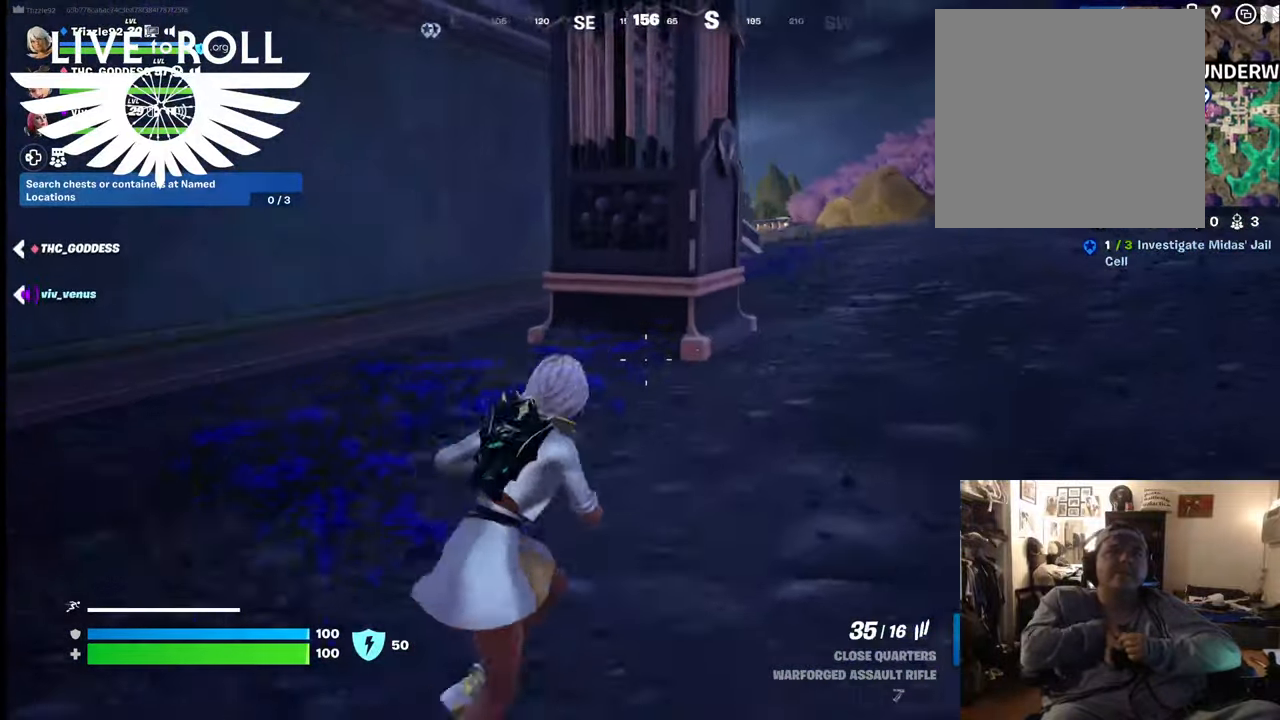
{"buttons": [], "left_stick": "up-right", "right_stick": "left", "events": [[300, "L3", "up"]]}
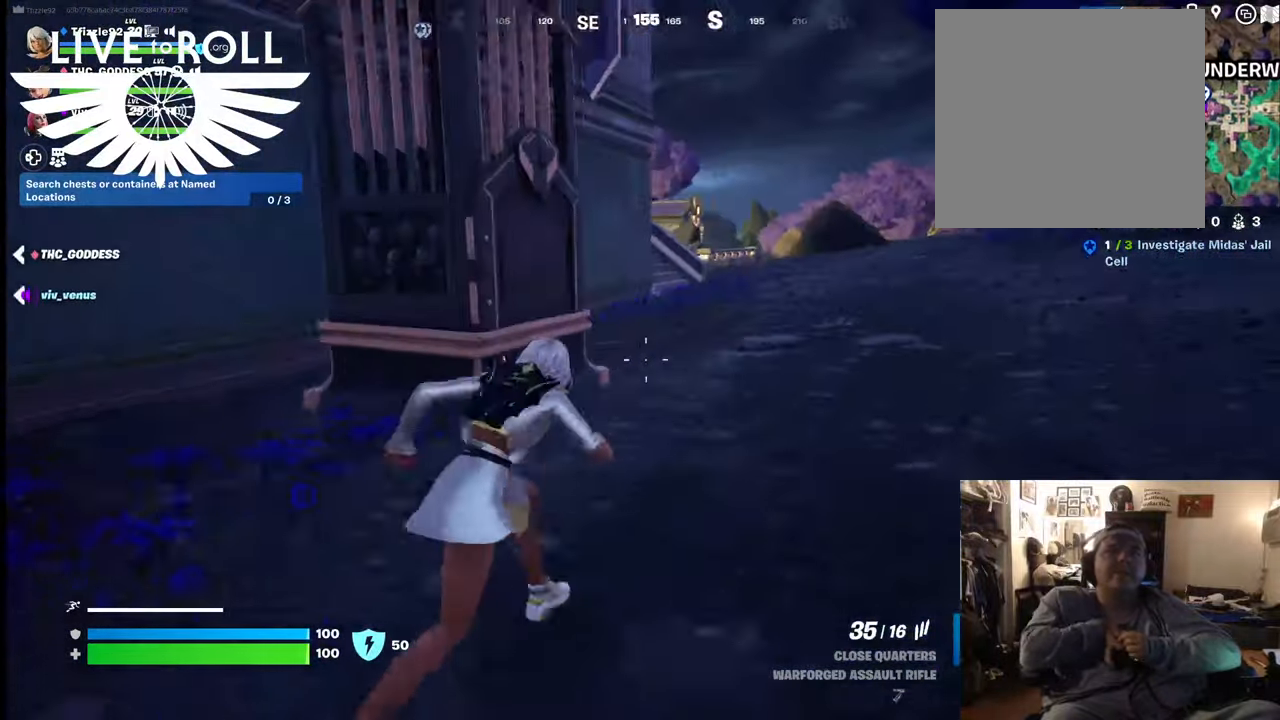
{"buttons": [], "left_stick": "up-right", "right_stick": "left", "events": []}
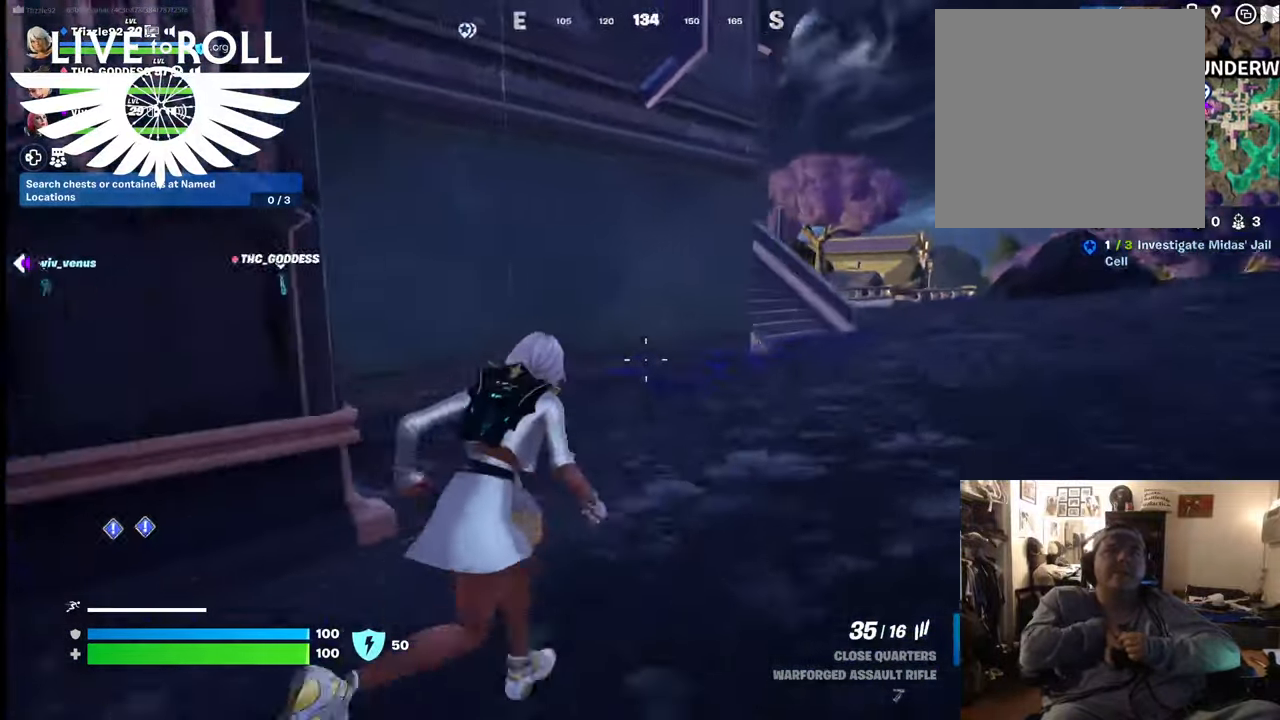
{"buttons": [], "left_stick": "up-right", "right_stick": "left", "events": []}
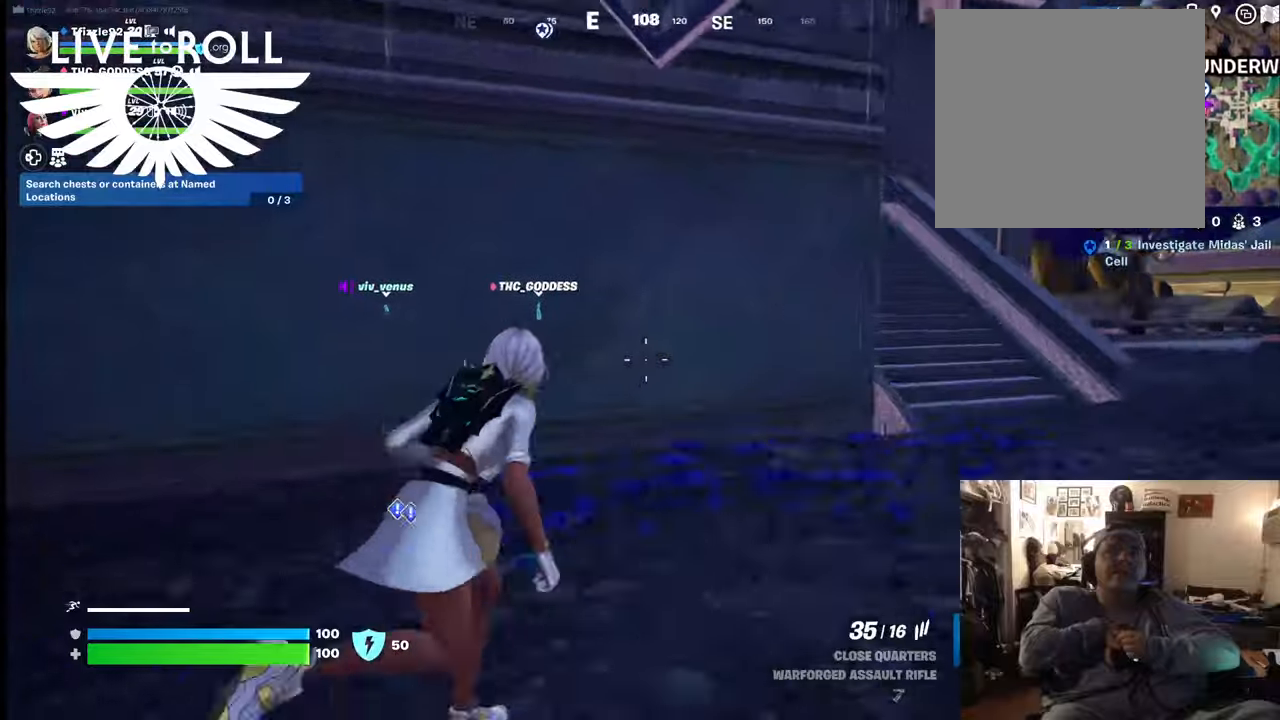
{"buttons": [], "left_stick": "right", "right_stick": "left", "events": [[134, "left_stick", "right"]]}